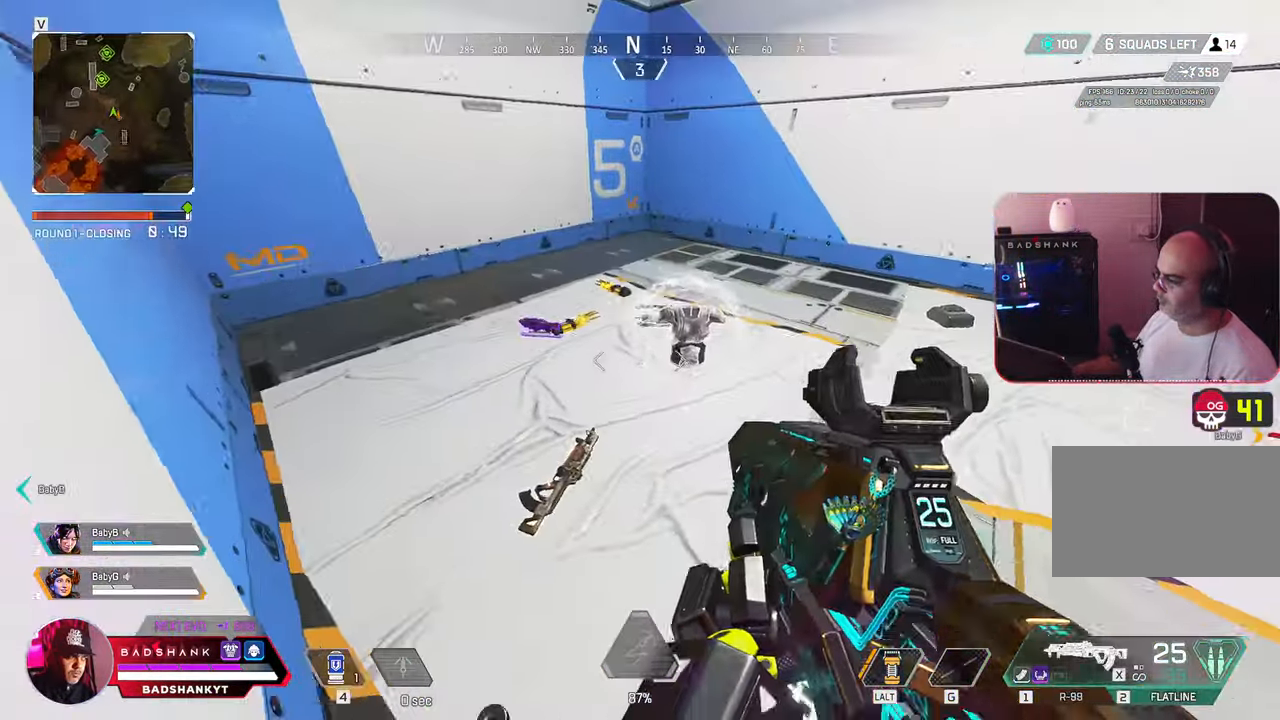
Gameplay with keyboard and mouse; each line is a JSON object with the keys and mouse buttons held at the frame after it. "events" lists presses ("down") and releases ("up") of "1", "2", "3", "4", "5", "a", "alt", "b", "c", "ctrl", "d", "e", "f", "g", "q", "r", "s", "shift", "space", "t", "tab", "tilde", "v", "w", "x", "z", "mouse_left", "mouse_wheel", "mouse_right", "mouse_mb4" and "mouse_mb5" between this image and that frame as [ms after this image, input, new state], when the widget could be followed in between. "mouse_left", "mouse_wheel", "mouse_right", "mouse_mb4", "mouse_mb5" = the "left", "wheel", "right", "mb4", "mb5" buttons of the "mouse" list. No other keys are recorded. "wheel" means that the mouse wheel is clicked or scrolled. Mouse movement is not recorded.
{"keys": ["w"], "mouse": [], "events": [[33, "w", "down"], [133, "a", "up"], [233, "3", "down"], [367, "3", "up"]]}
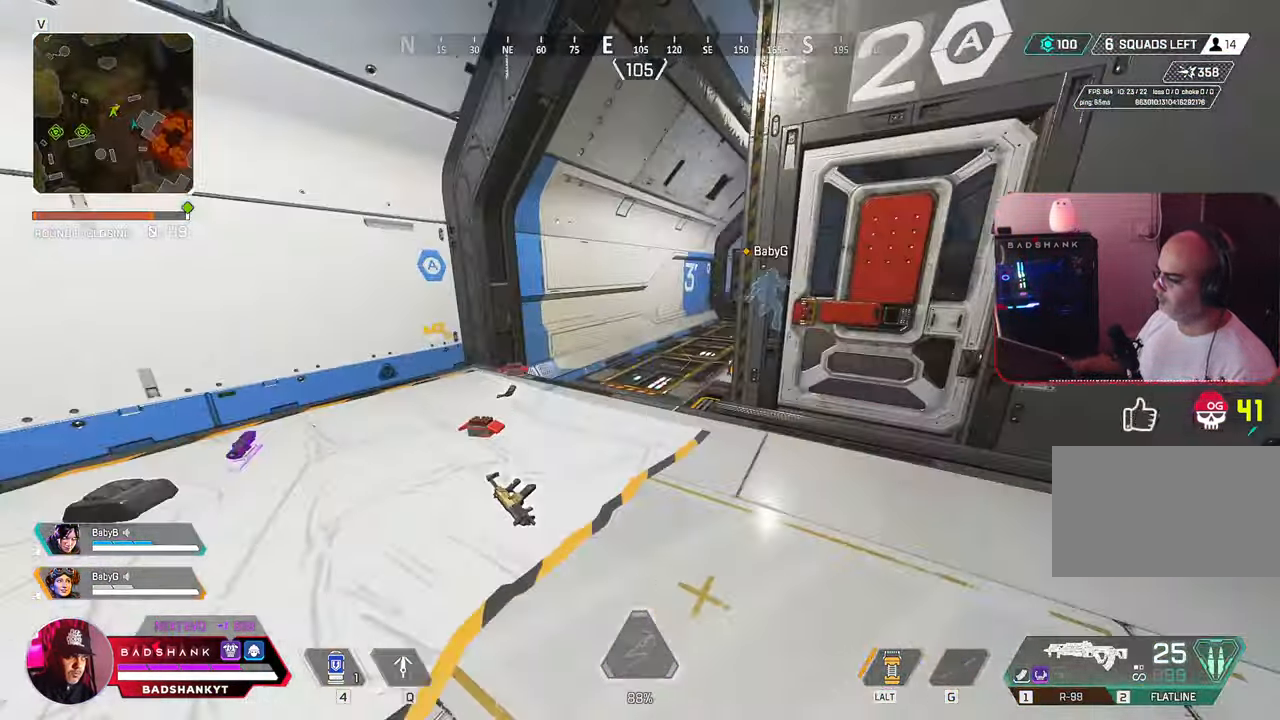
{"keys": ["w"], "mouse": [], "events": [[50, "2", "down"], [100, "2", "up"], [383, "3", "down"], [433, "3", "up"]]}
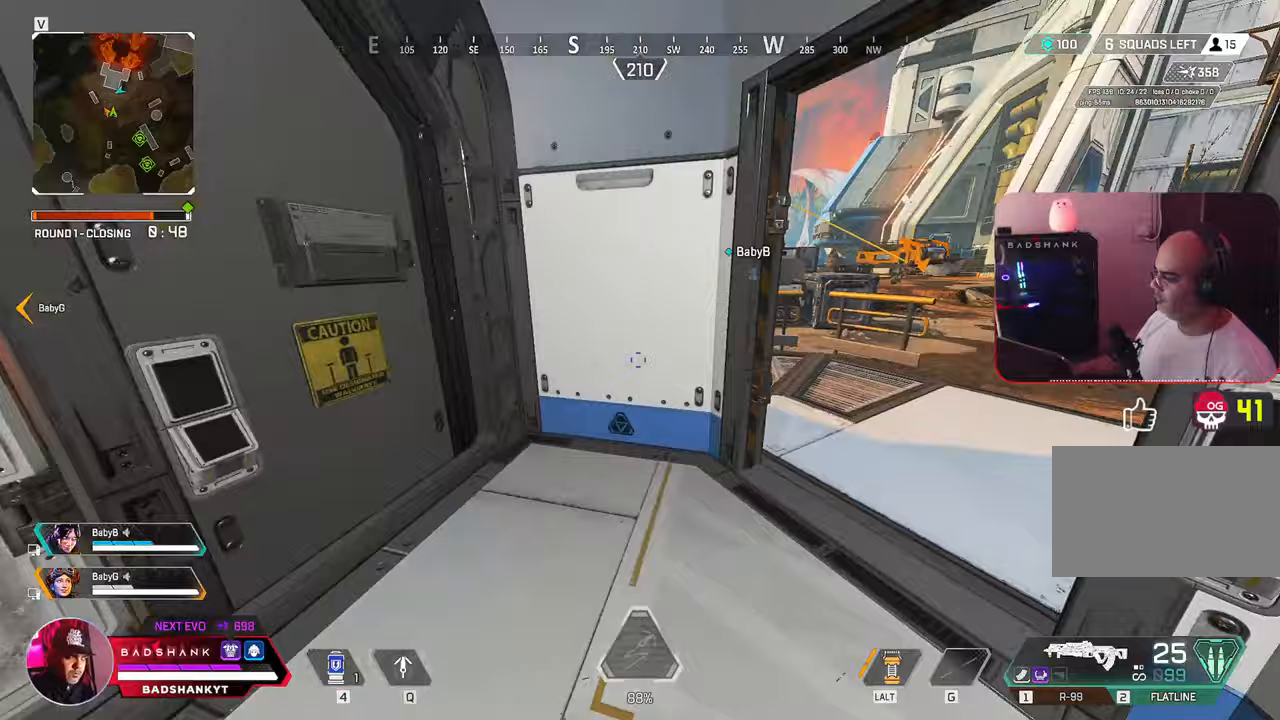
{"keys": ["d", "w"], "mouse": [], "events": [[383, "d", "down"]]}
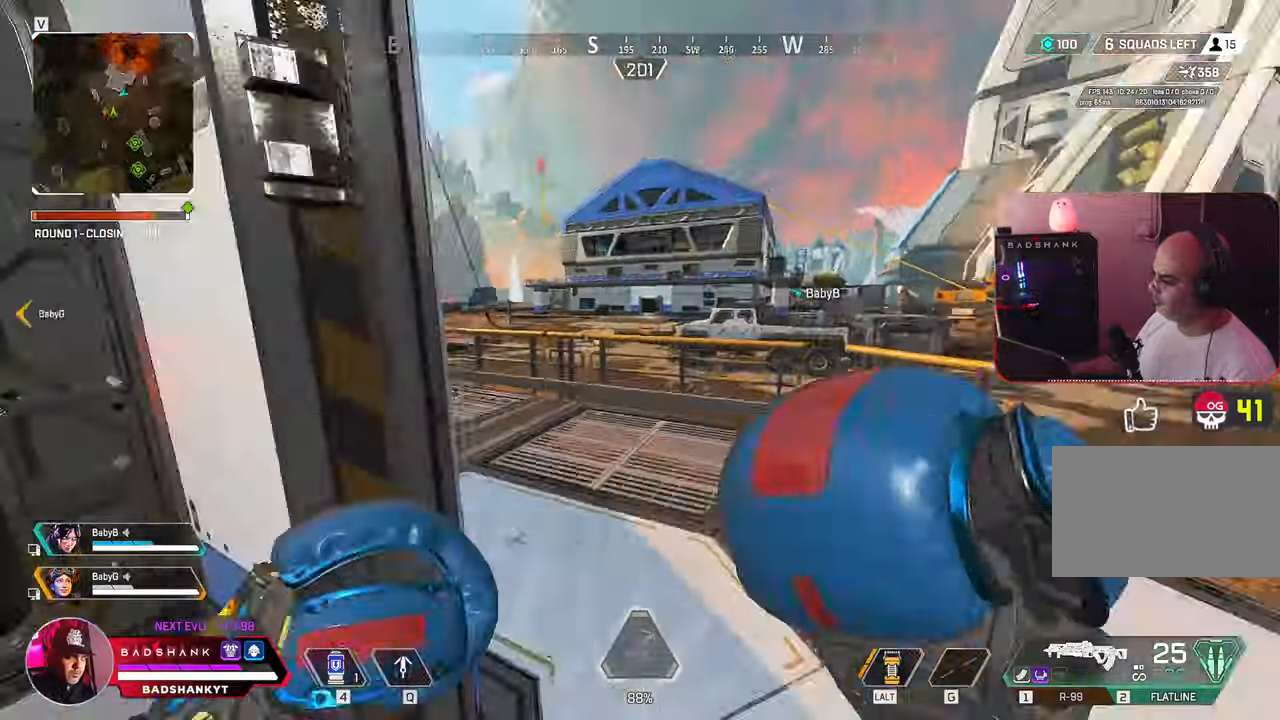
{"keys": ["d"], "mouse": [], "events": [[83, "2", "down"], [133, "2", "up"], [317, "w", "up"]]}
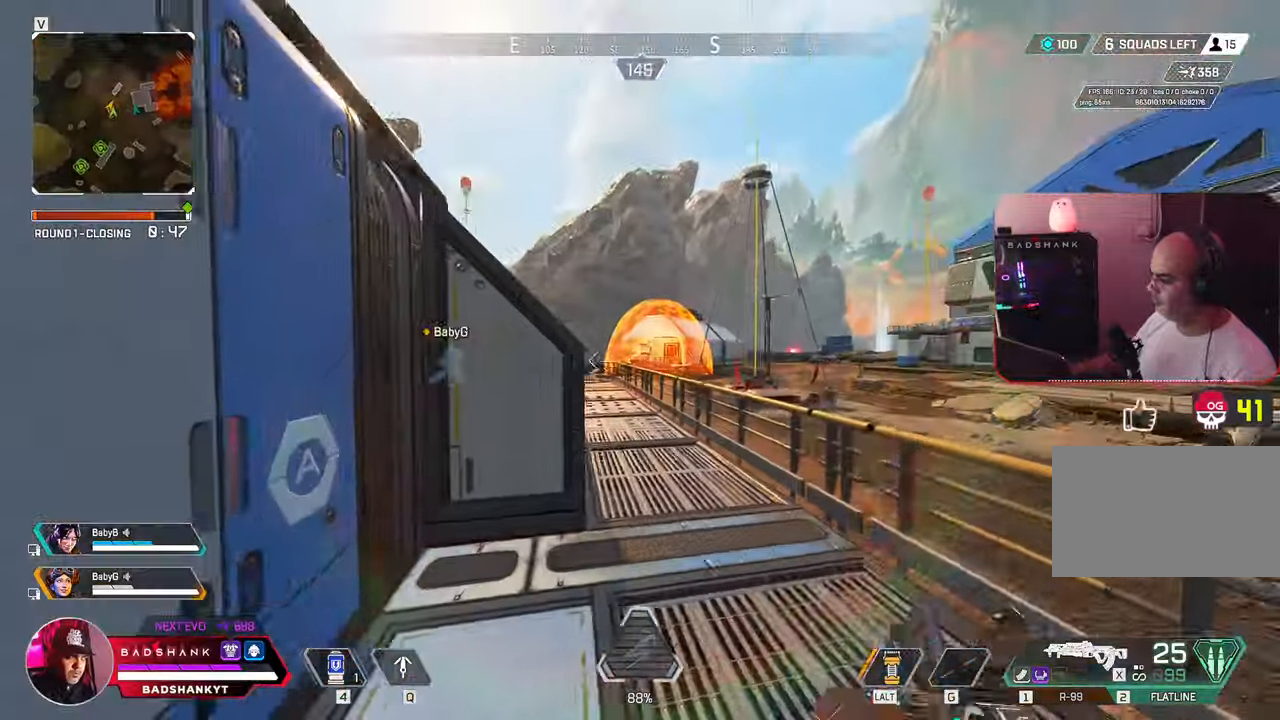
{"keys": ["a", "d", "s"], "mouse": ["right"], "events": [[100, "a", "down"], [150, "d", "up"], [183, "mouse_right", "down"], [267, "d", "down"], [433, "s", "down"]]}
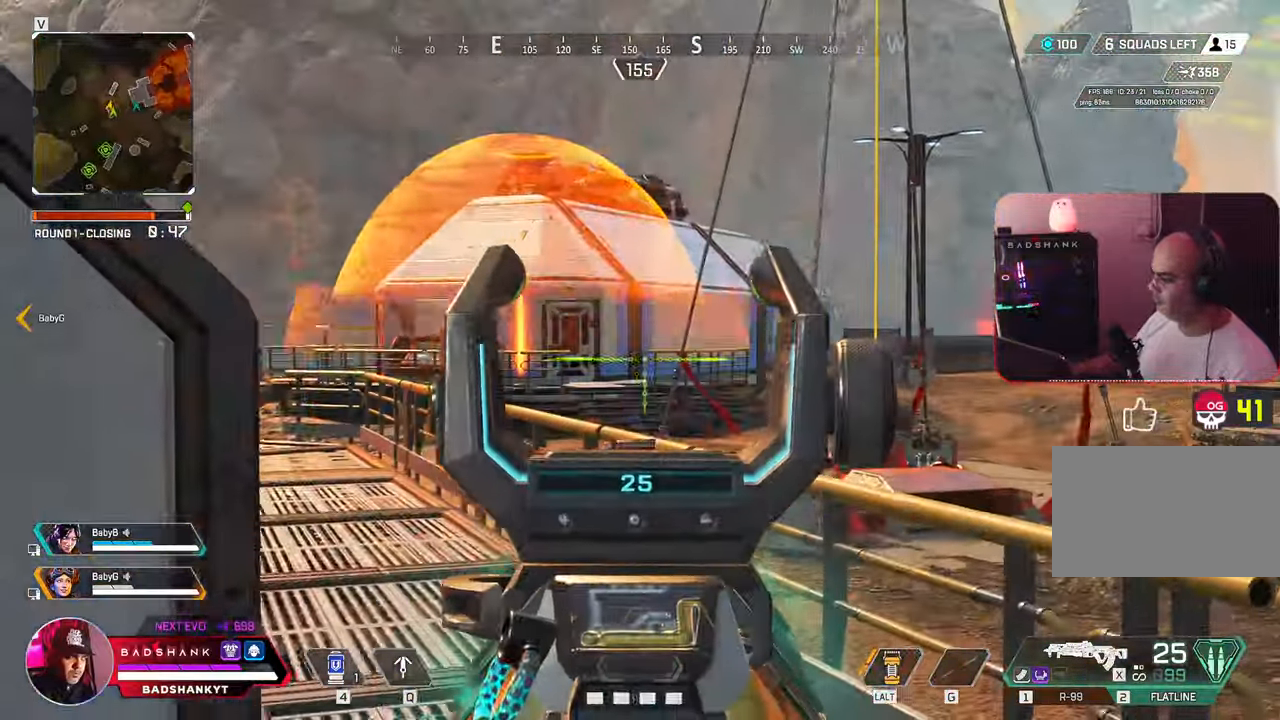
{"keys": ["a", "w"], "mouse": []}
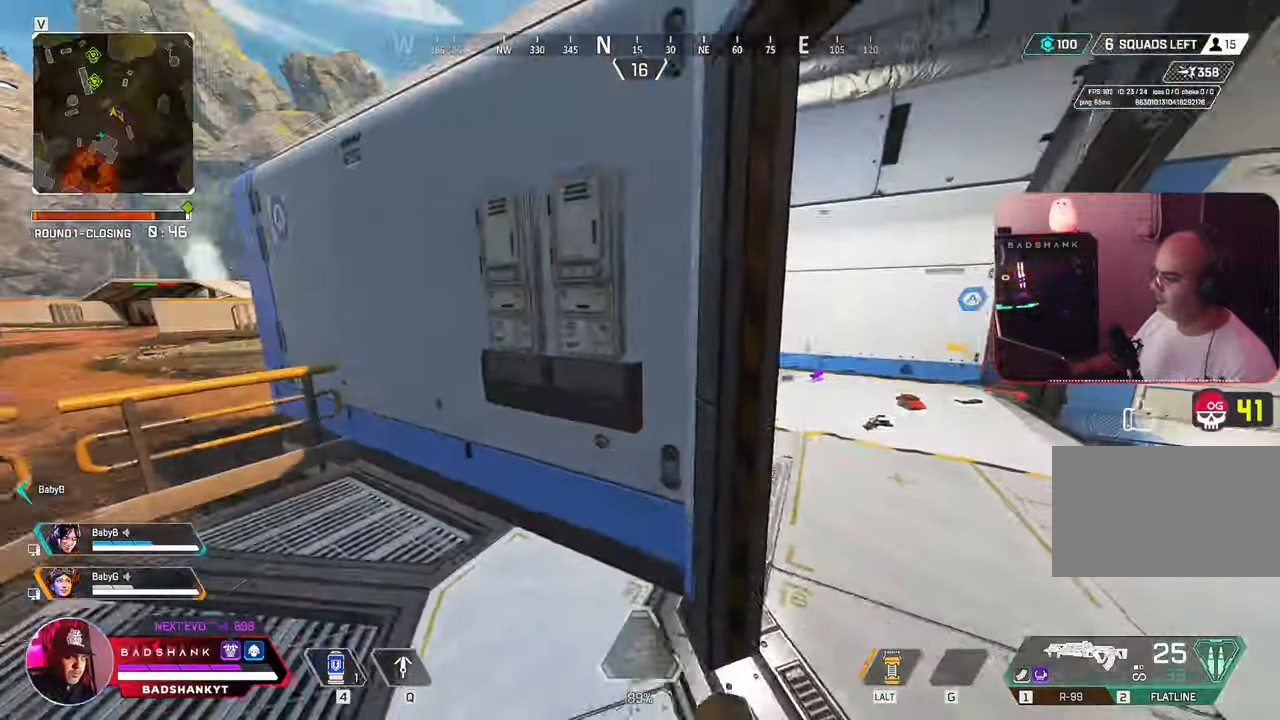
{"keys": ["w"], "mouse": [], "events": [[33, "a", "up"]]}
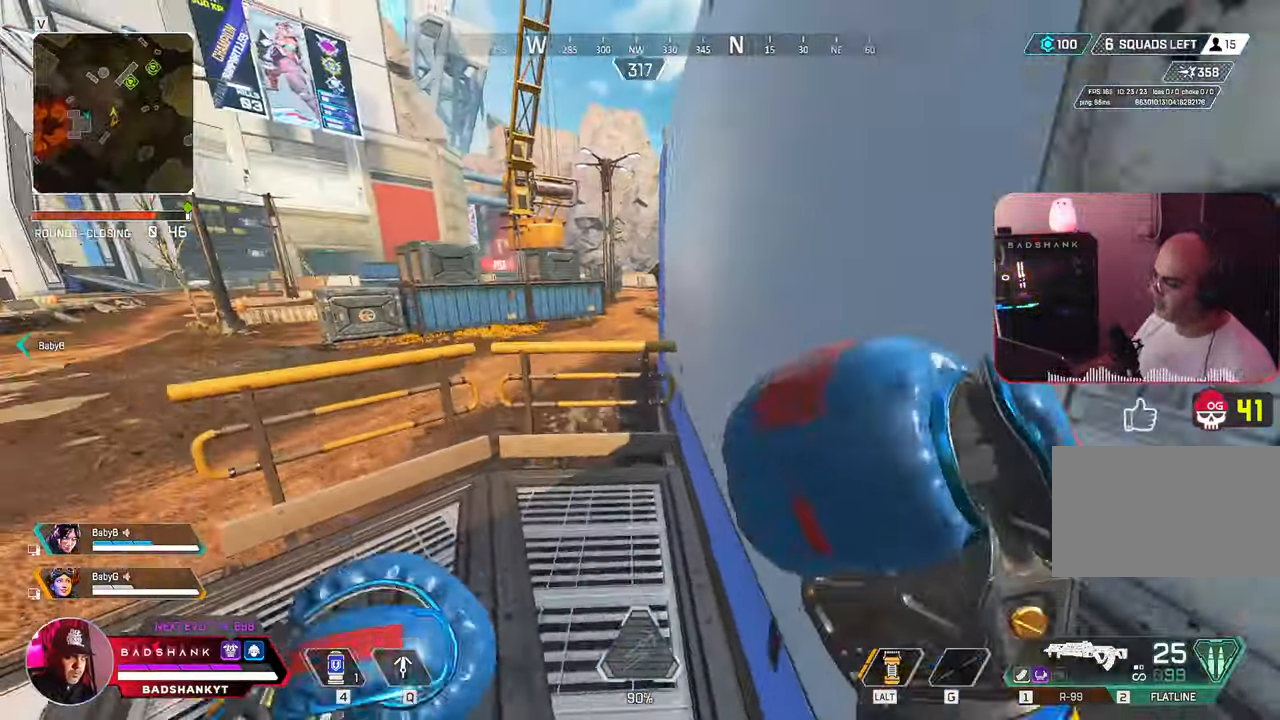
{"keys": ["w"], "mouse": []}
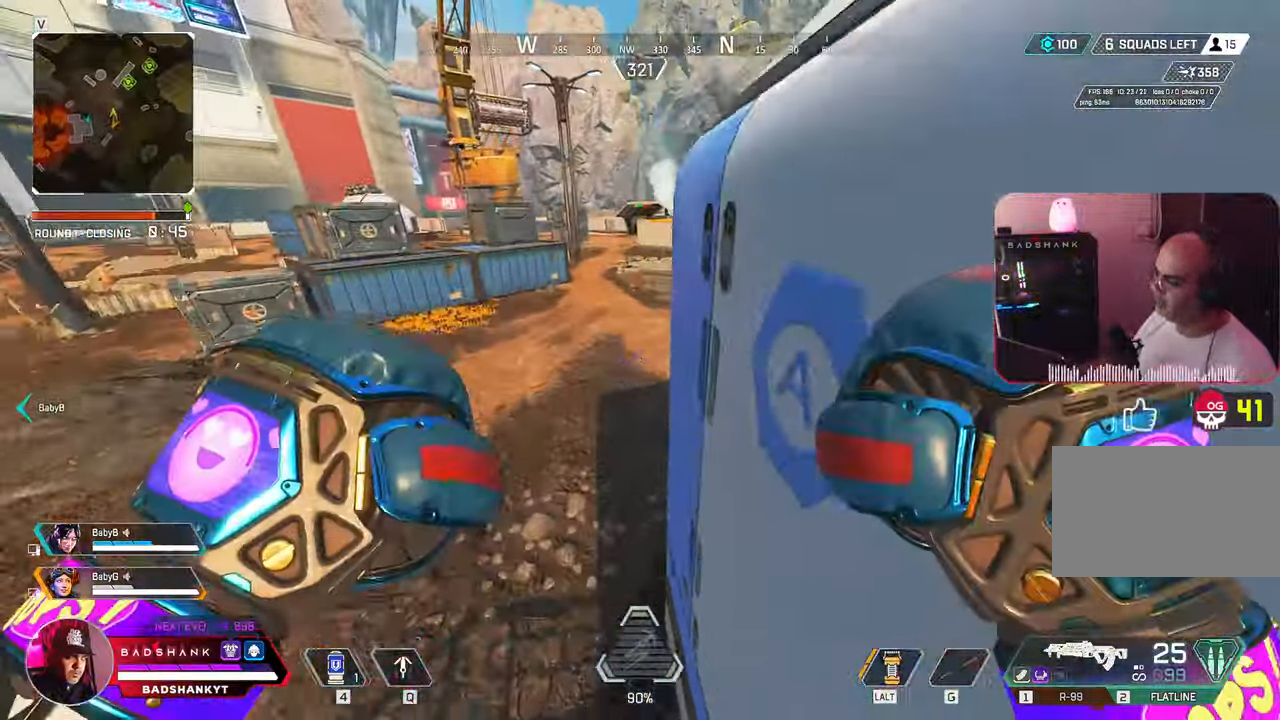
{"keys": ["d", "q", "w"], "mouse": []}
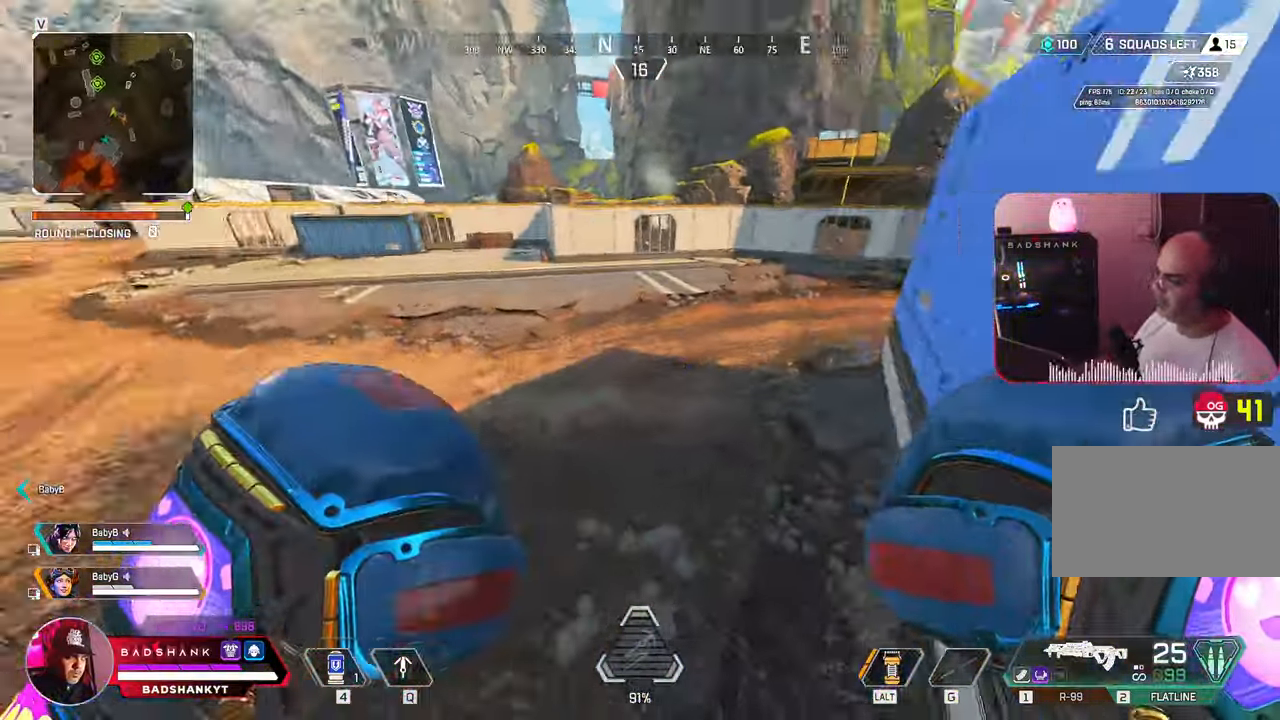
{"keys": ["2", "w"], "mouse": [], "events": [[133, "2", "down"], [133, "d", "up"], [150, "b", "down"], [200, "b", "up"], [217, "2", "up"], [233, "q", "up"], [483, "2", "down"]]}
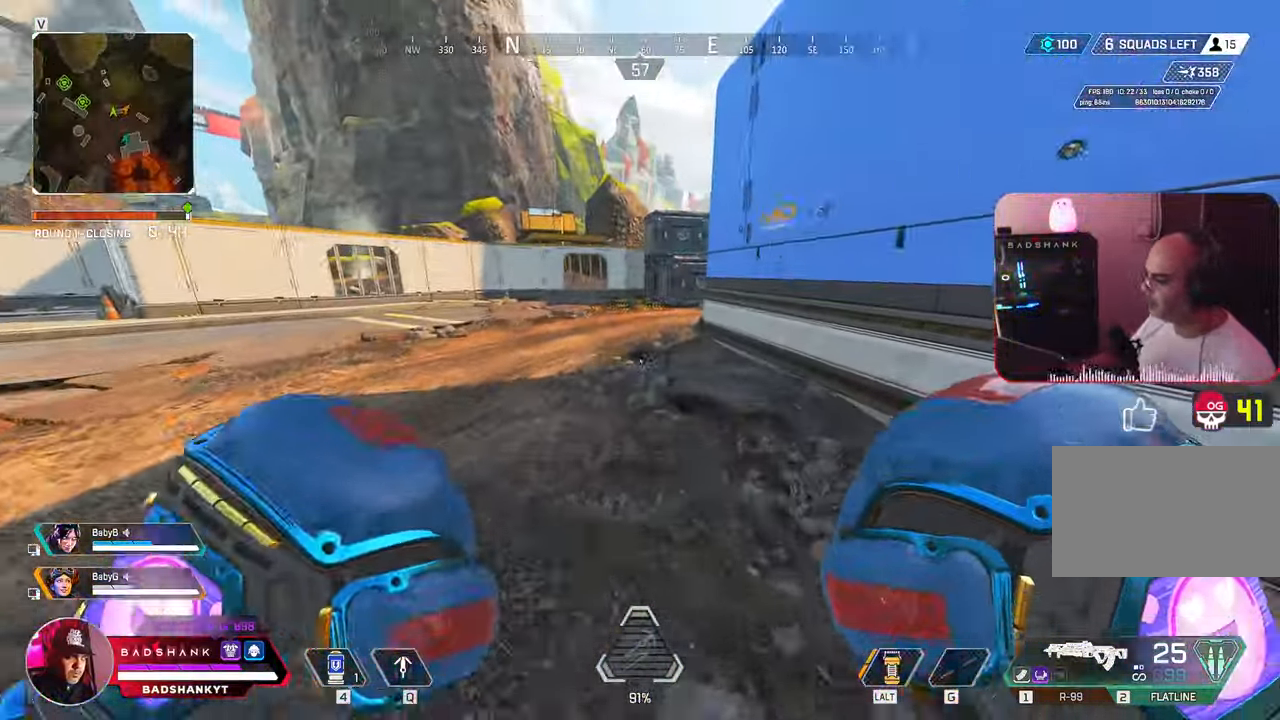
{"keys": ["w"], "mouse": []}
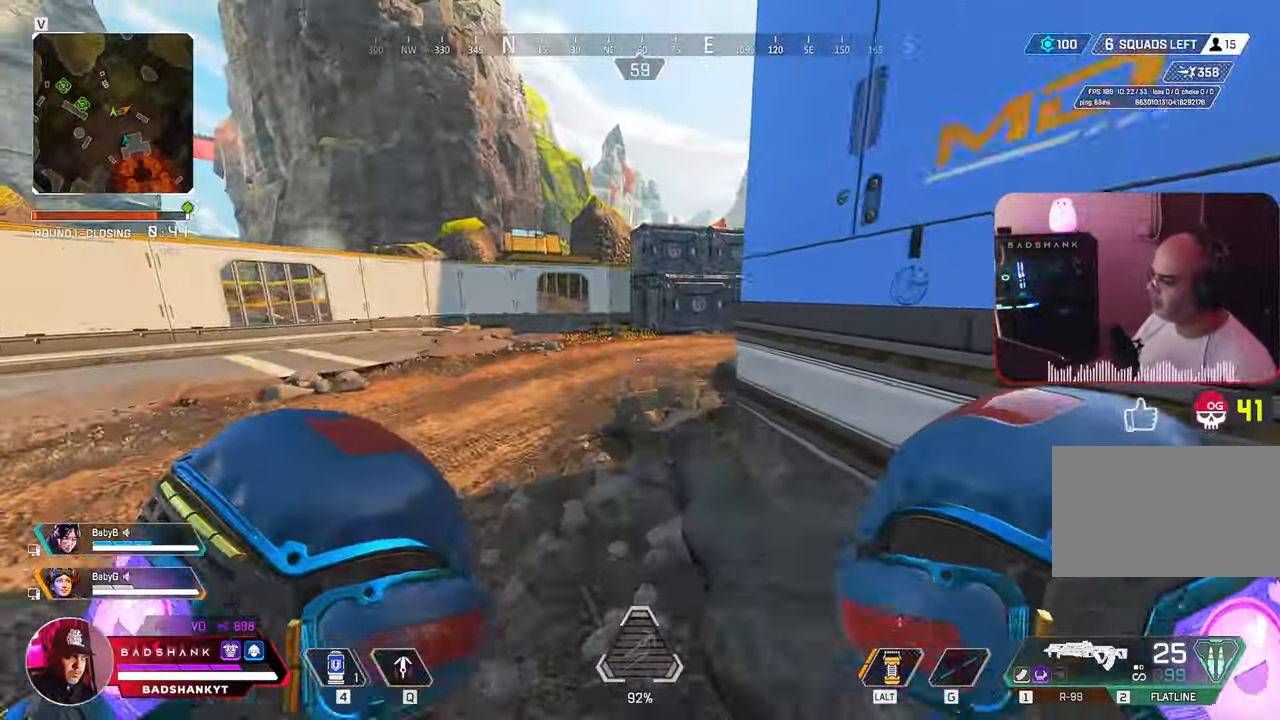
{"keys": ["a", "ctrl", "w"], "mouse": [], "events": [[400, "ctrl", "down"], [450, "a", "down"]]}
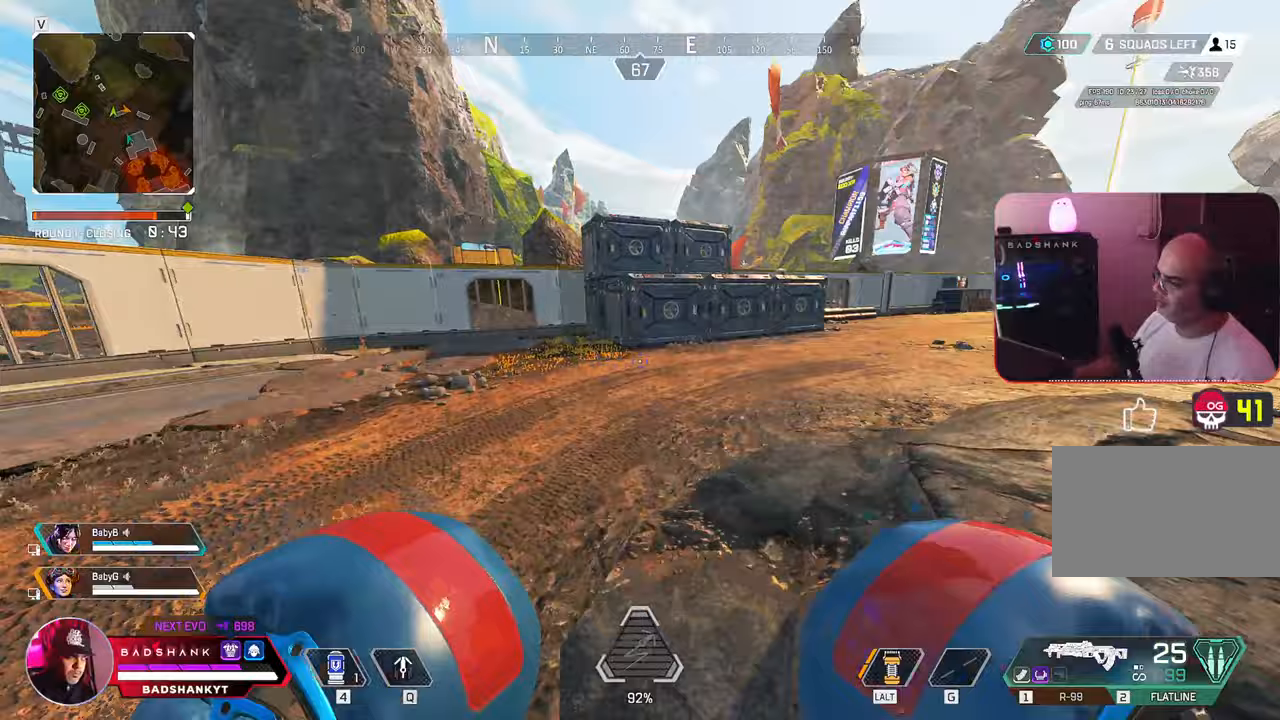
{"keys": ["a", "ctrl", "w"], "mouse": [], "events": []}
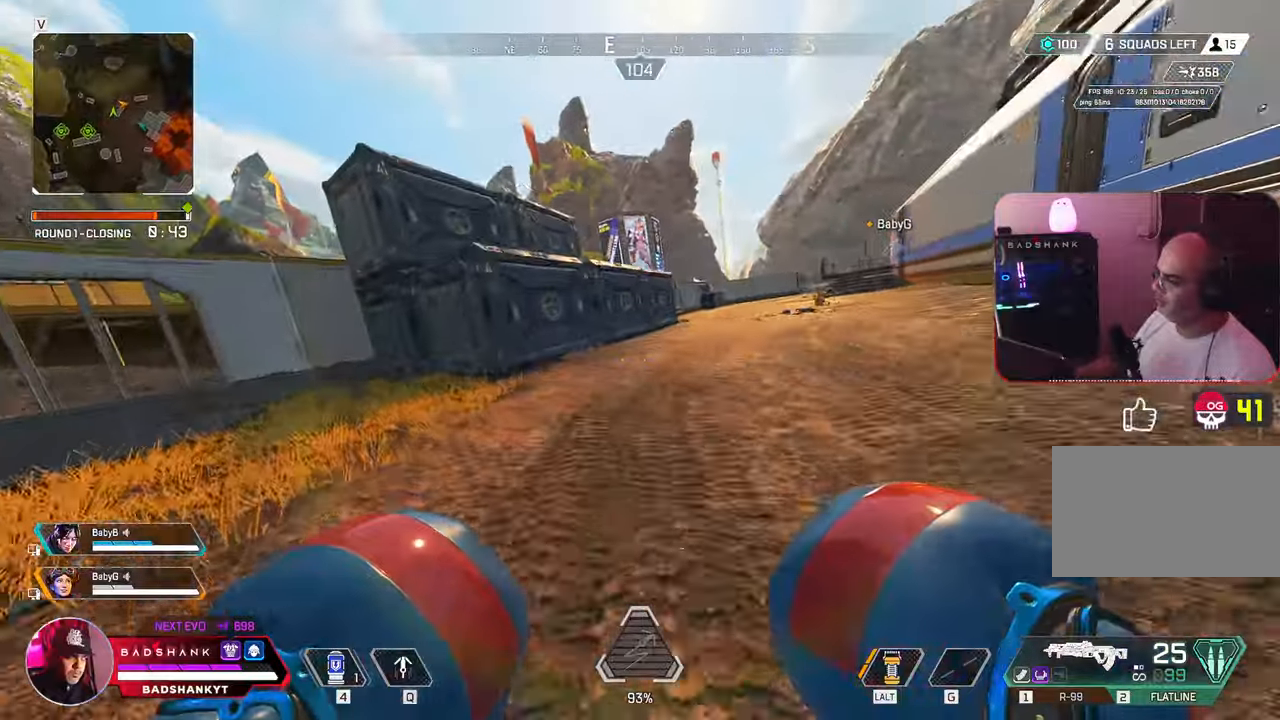
{"keys": ["a", "w"], "mouse": [], "events": [[333, "ctrl", "up"]]}
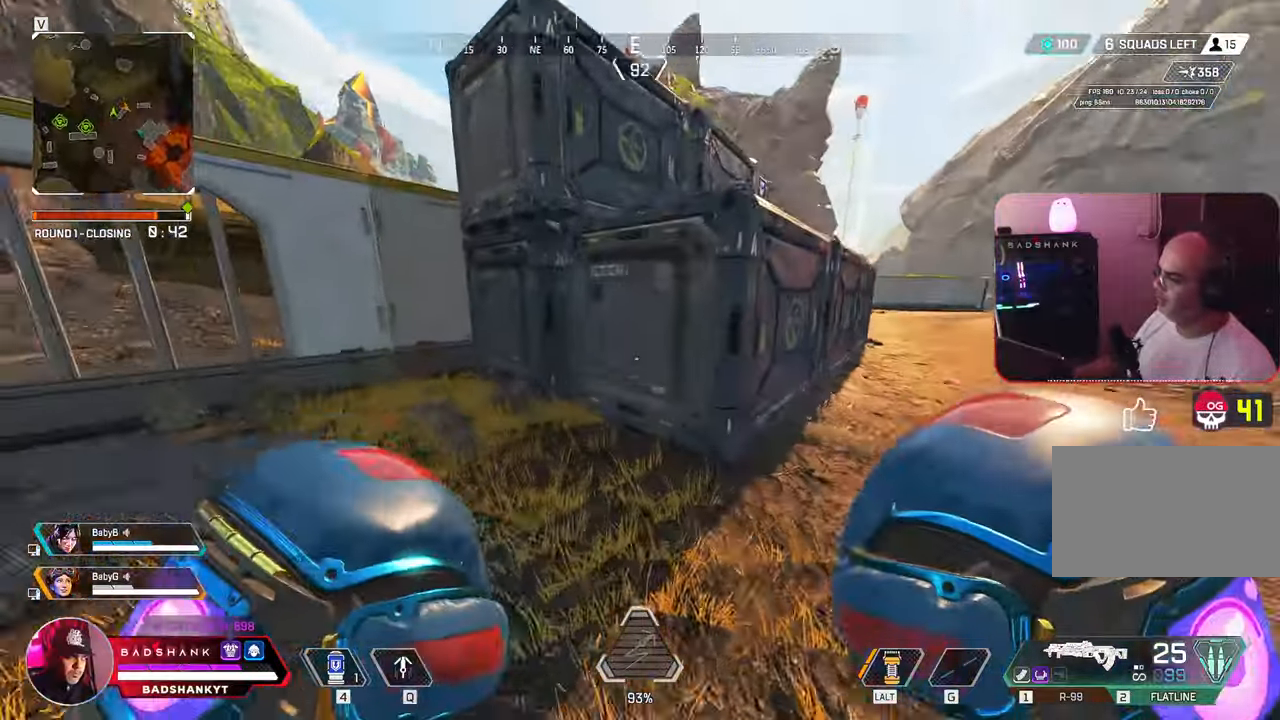
{"keys": ["a", "w"], "mouse": [], "events": []}